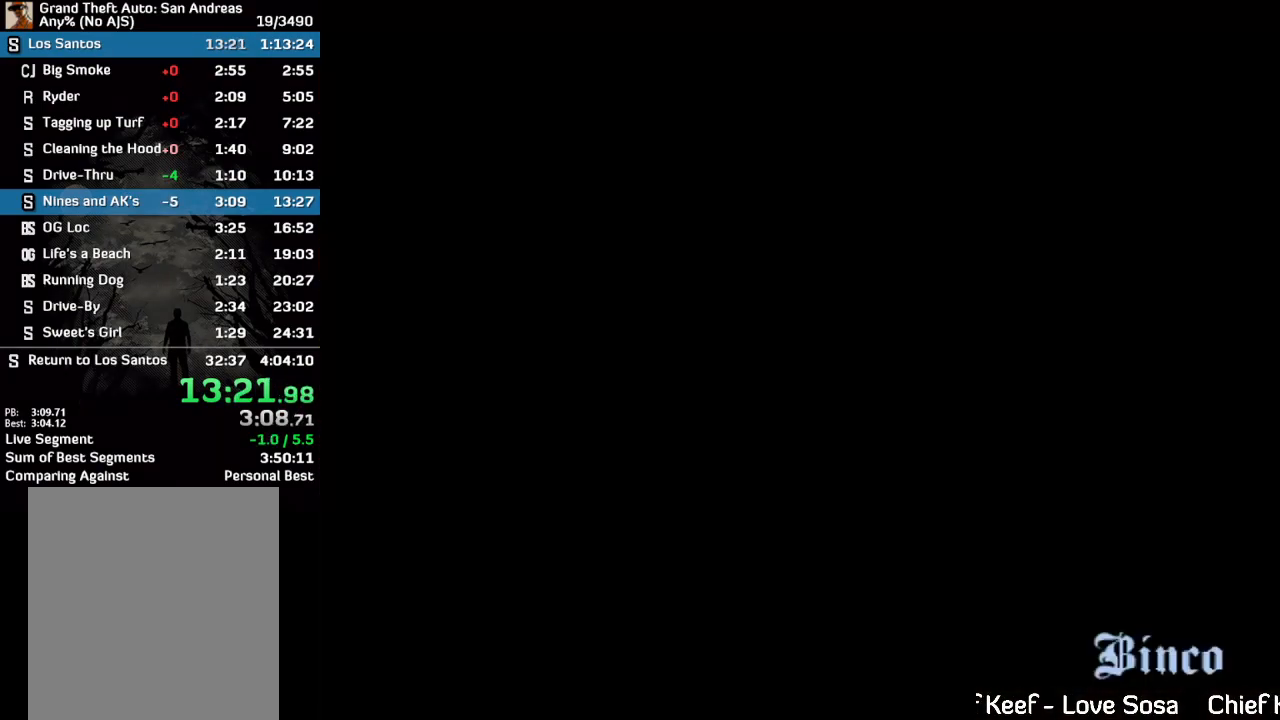
Gameplay with keyboard and mouse; each line is a JSON object with the keys and mouse buttons held at the frame after it. "events" lists presses ("down") and releases ("up") of "w", "mouse_left", "mouse_wheel" and "mouse_right" between this image and that frame as [ms after this image, input, new state], when the widget could be followed in between. "mouse_left", "mouse_wheel", "mouse_right" = the "left", "wheel", "right" buttons of the "mouse" list. No other keys are recorded. "wheel" means that the mouse wheel is clicked or scrolled. Mouse movement is not recorded.
{"keys": [], "mouse": [], "events": [[67, "w", "down"], [133, "w", "up"]]}
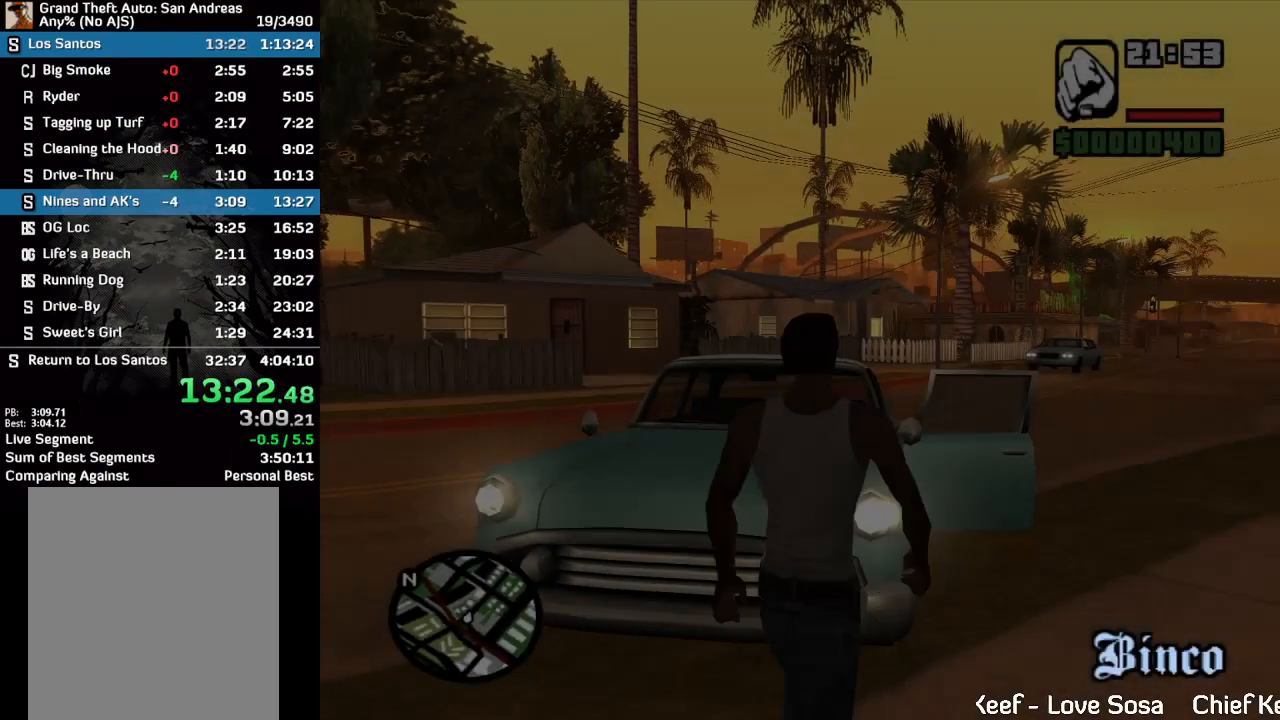
{"keys": [], "mouse": [], "events": []}
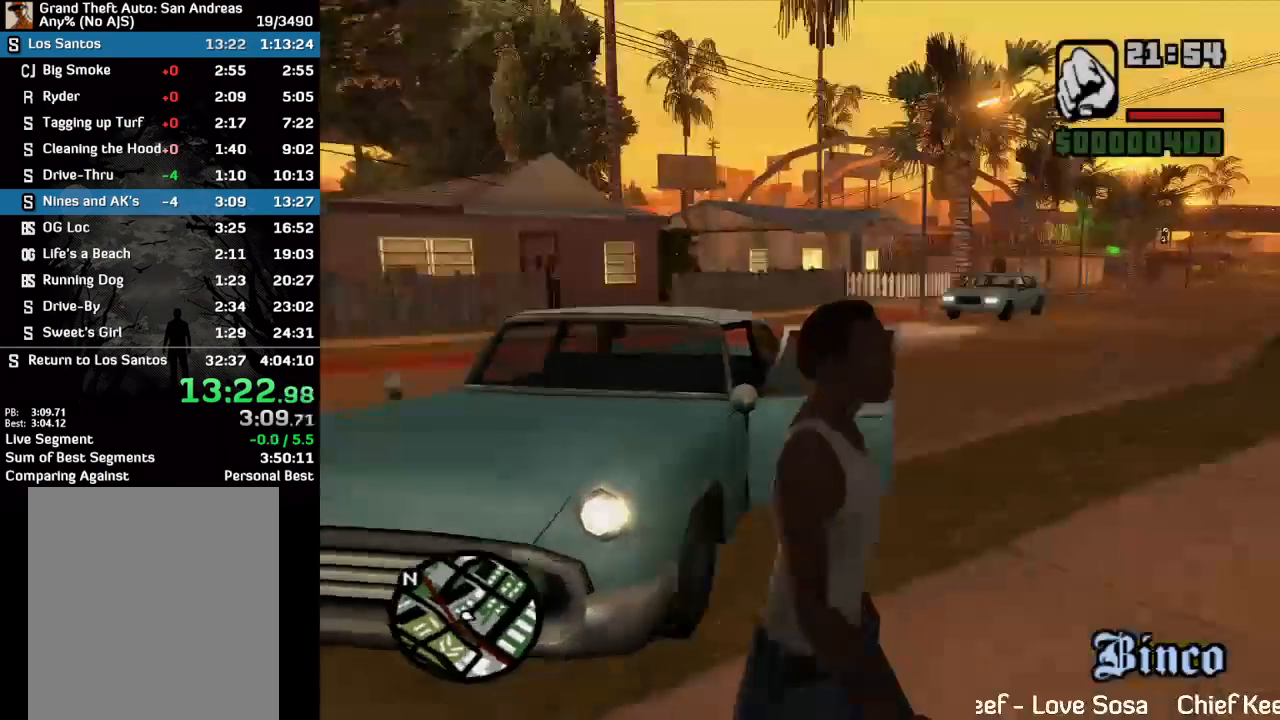
{"keys": [], "mouse": [], "events": []}
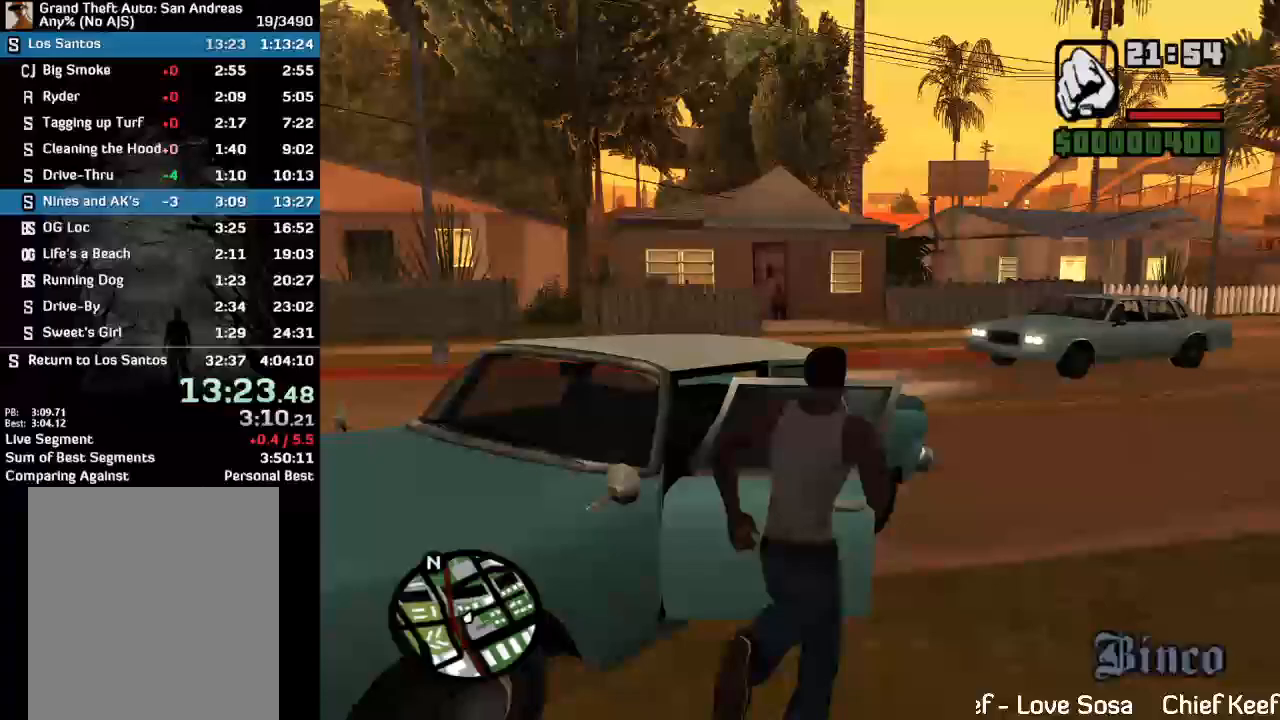
{"keys": [], "mouse": [], "events": []}
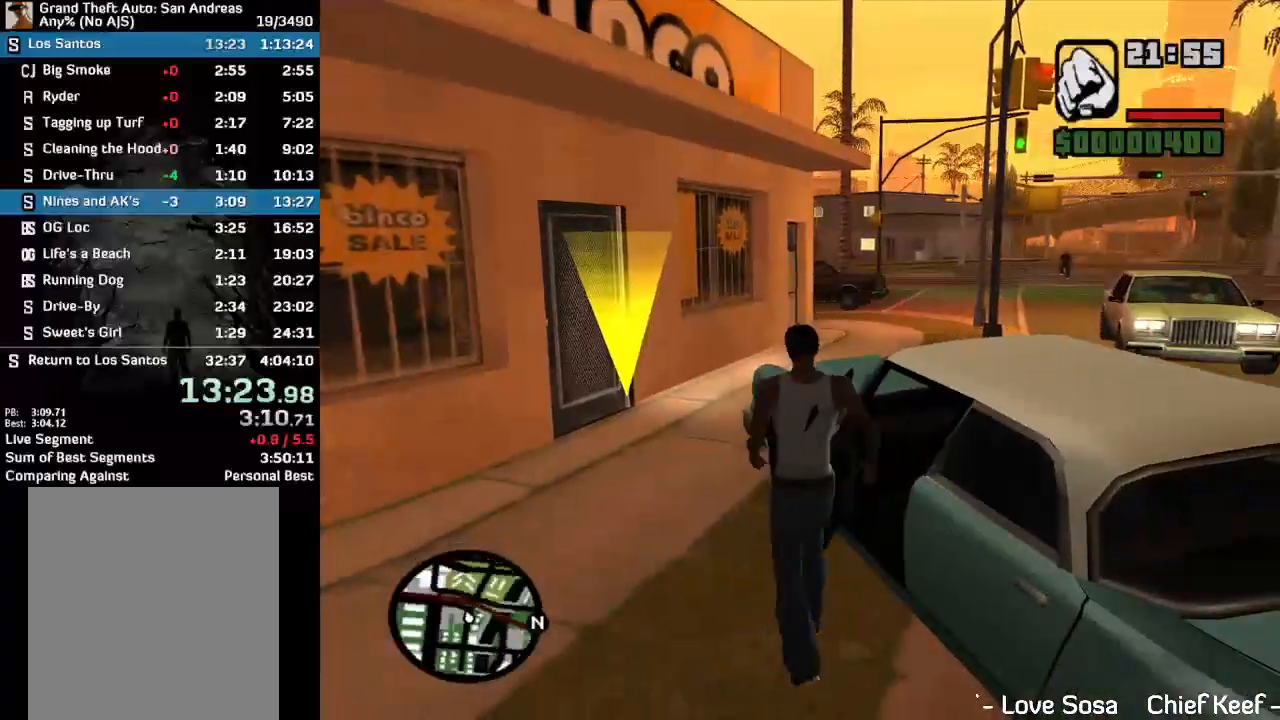
{"keys": ["w"], "mouse": [], "events": [[200, "w", "down"]]}
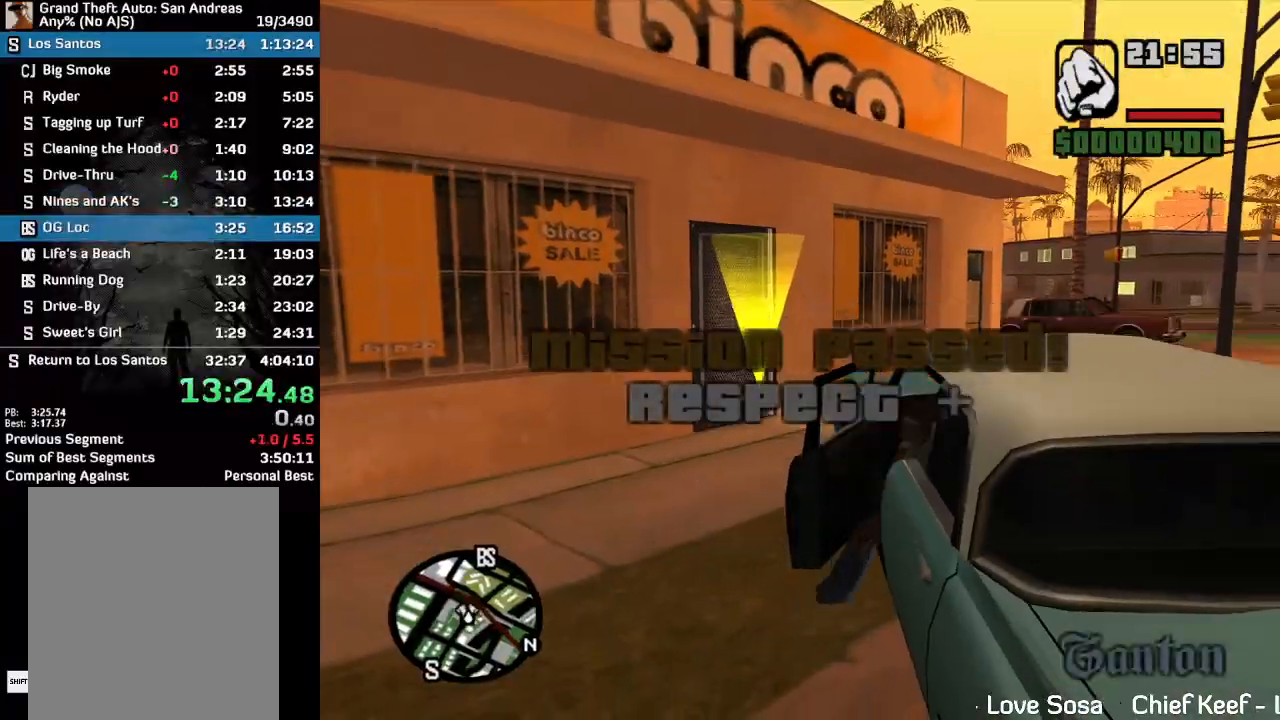
{"keys": ["w"], "mouse": [], "events": []}
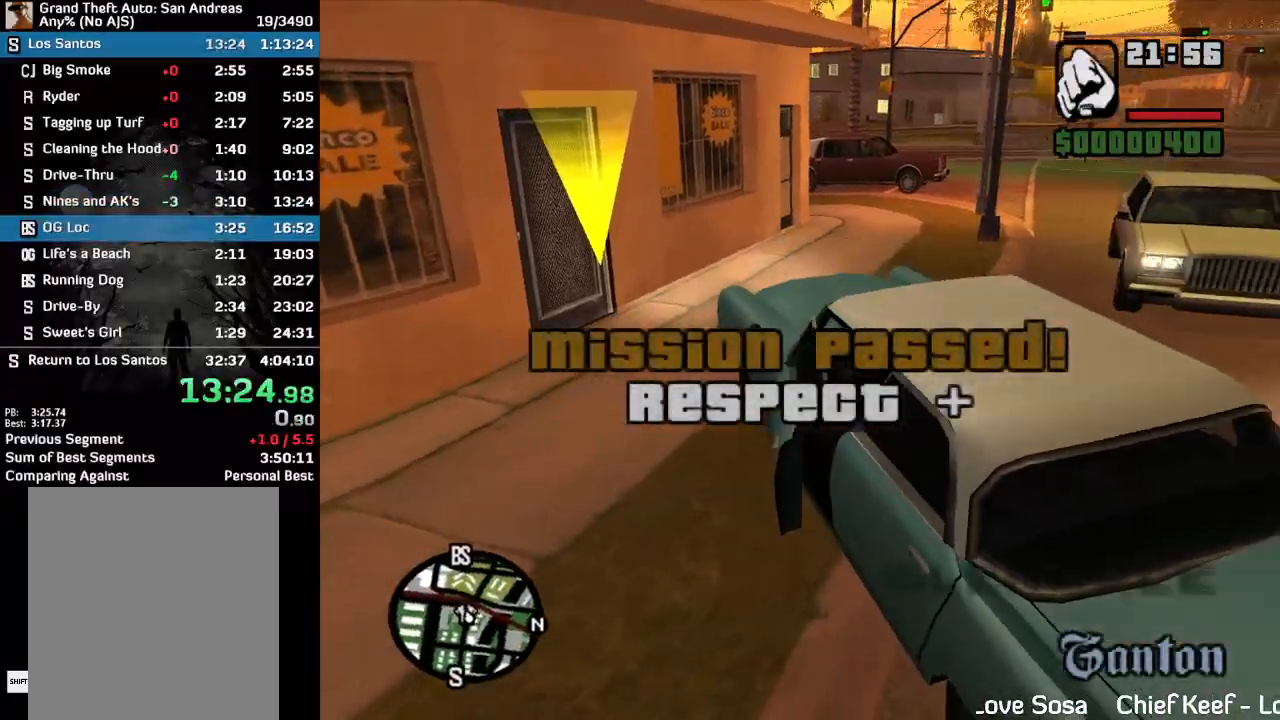
{"keys": ["w"], "mouse": [], "events": []}
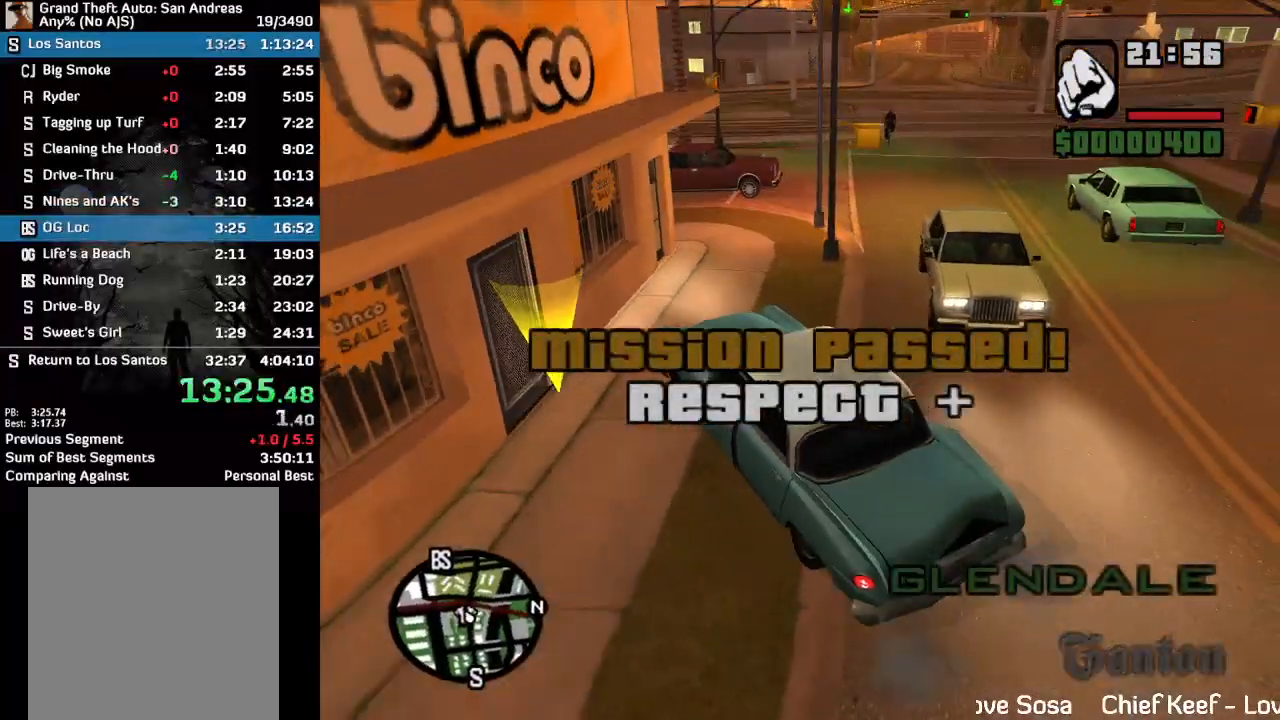
{"keys": ["w"], "mouse": [], "events": []}
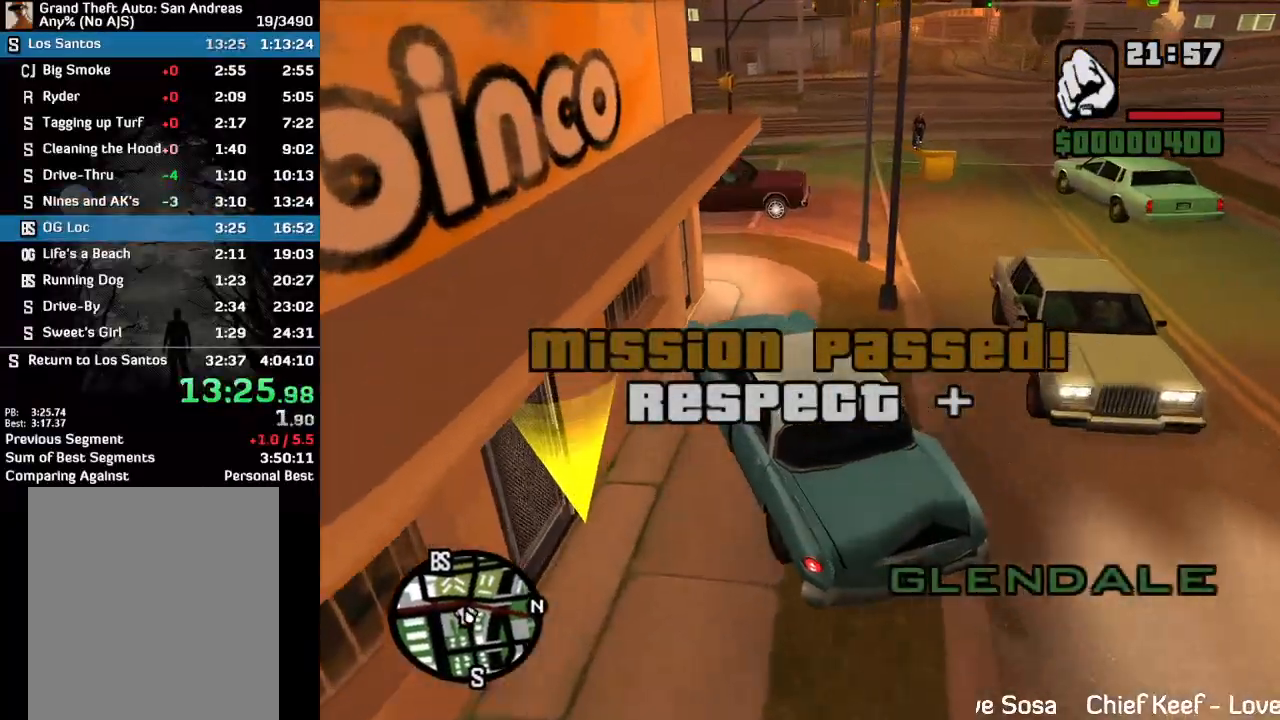
{"keys": ["w"], "mouse": [], "events": []}
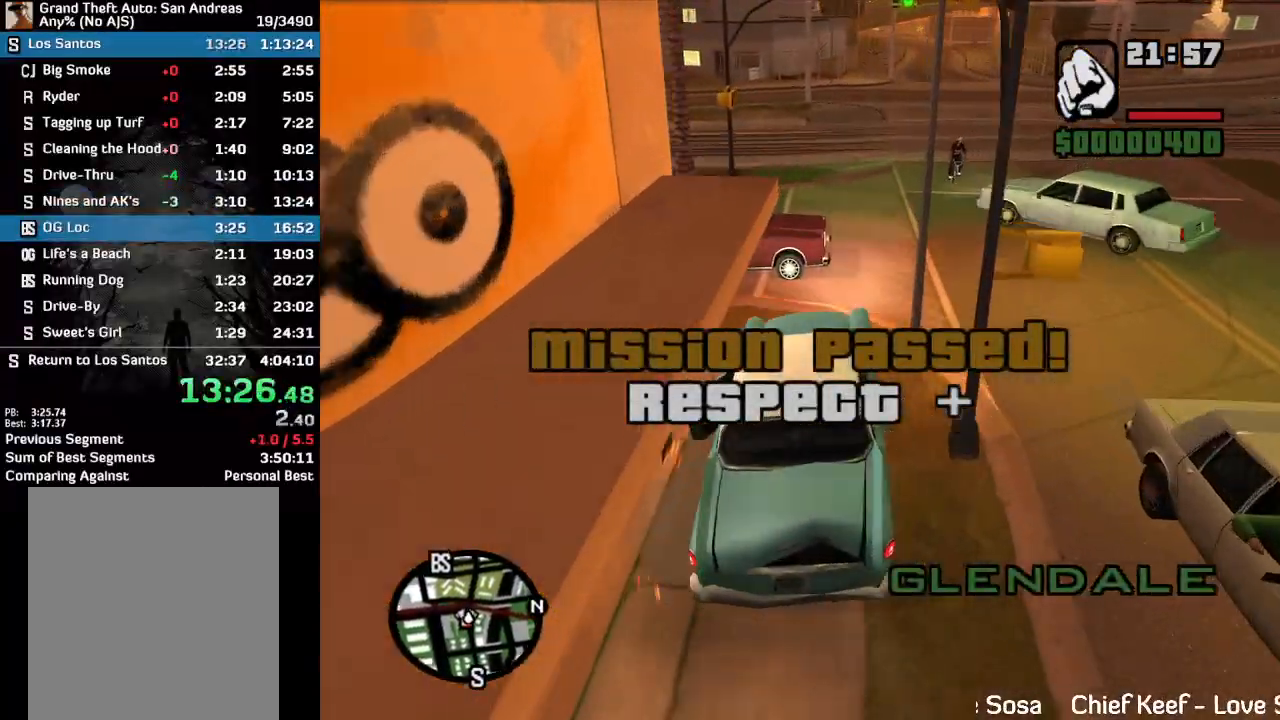
{"keys": ["w"], "mouse": [], "events": [[100, "w", "up"], [400, "w", "down"]]}
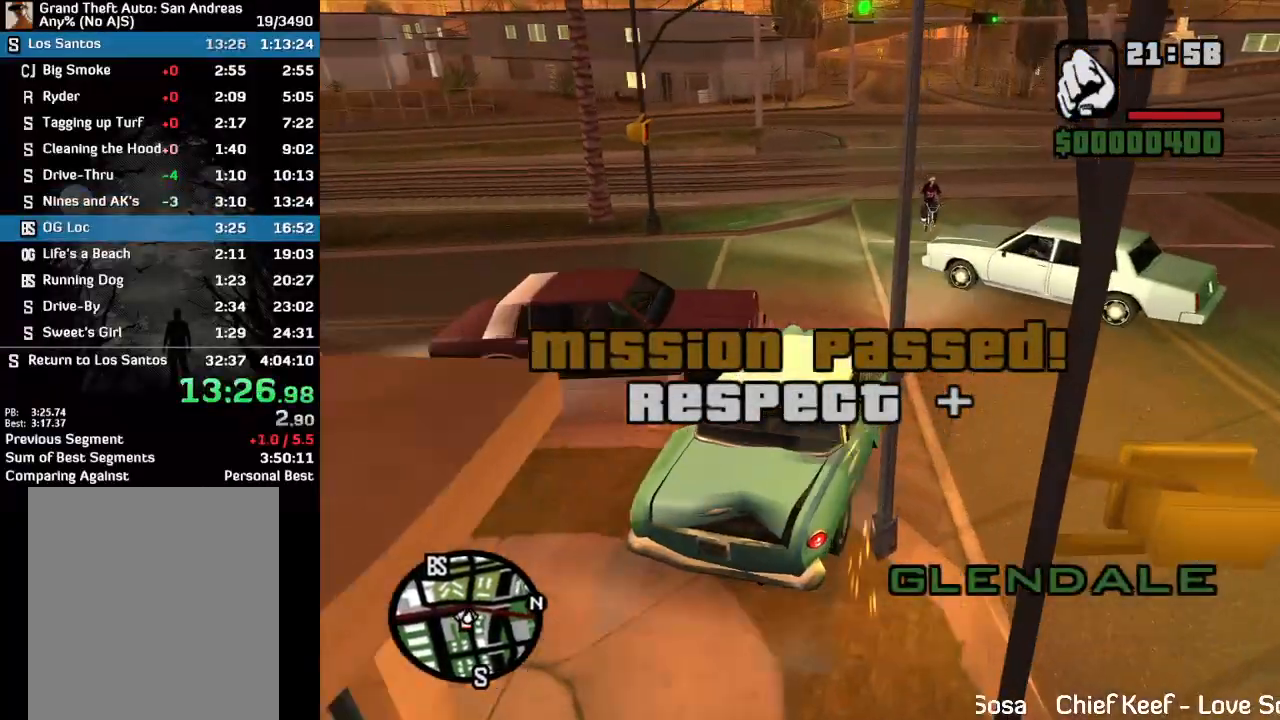
{"keys": ["w"], "mouse": [], "events": []}
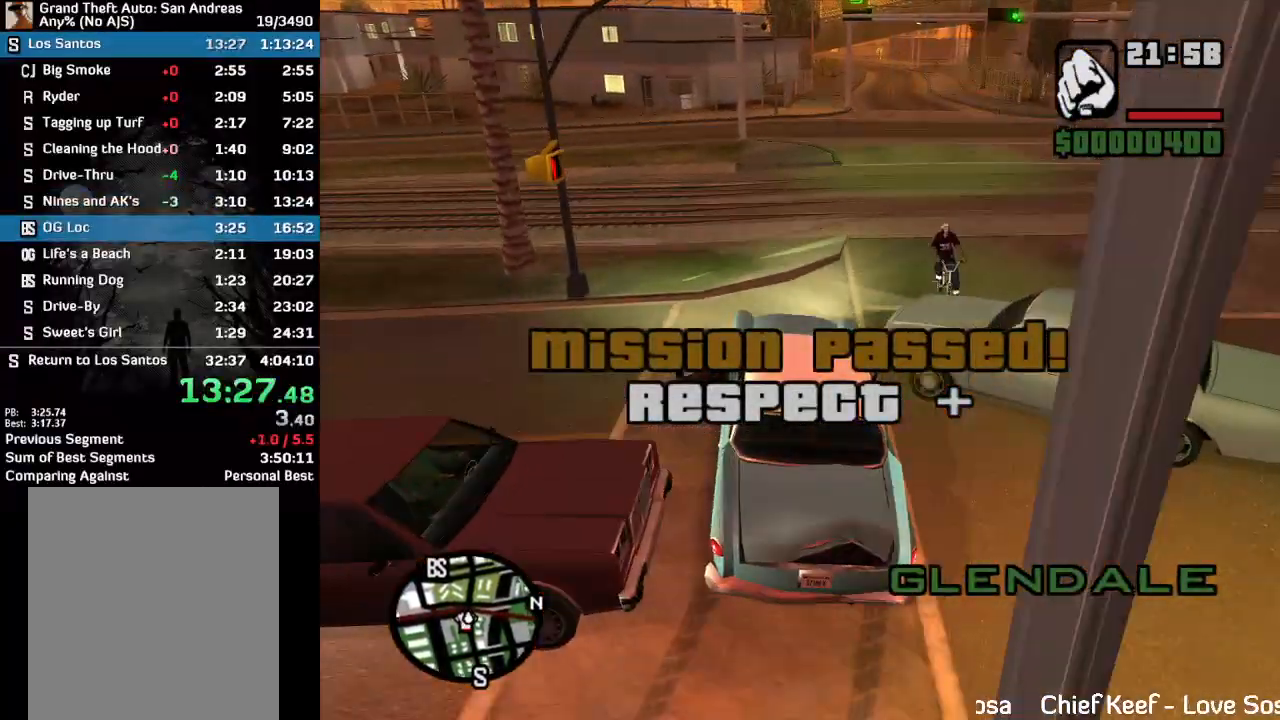
{"keys": ["w"], "mouse": [], "events": []}
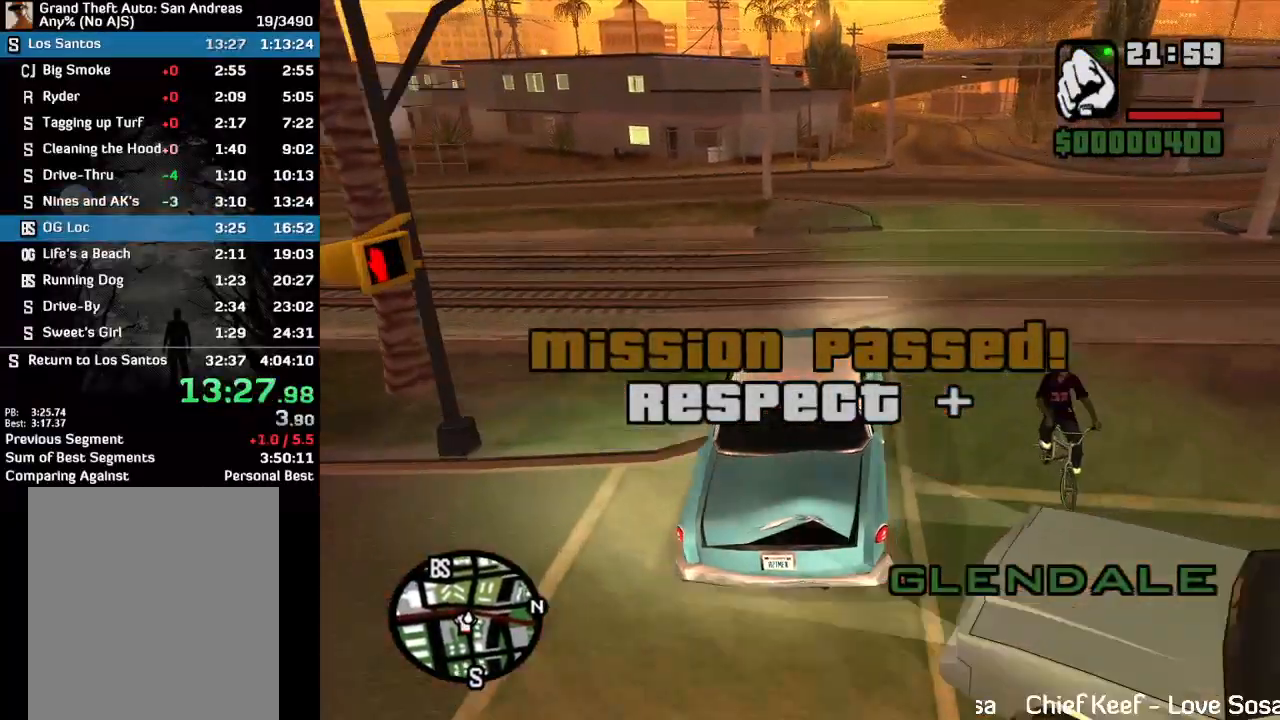
{"keys": ["w"], "mouse": [], "events": []}
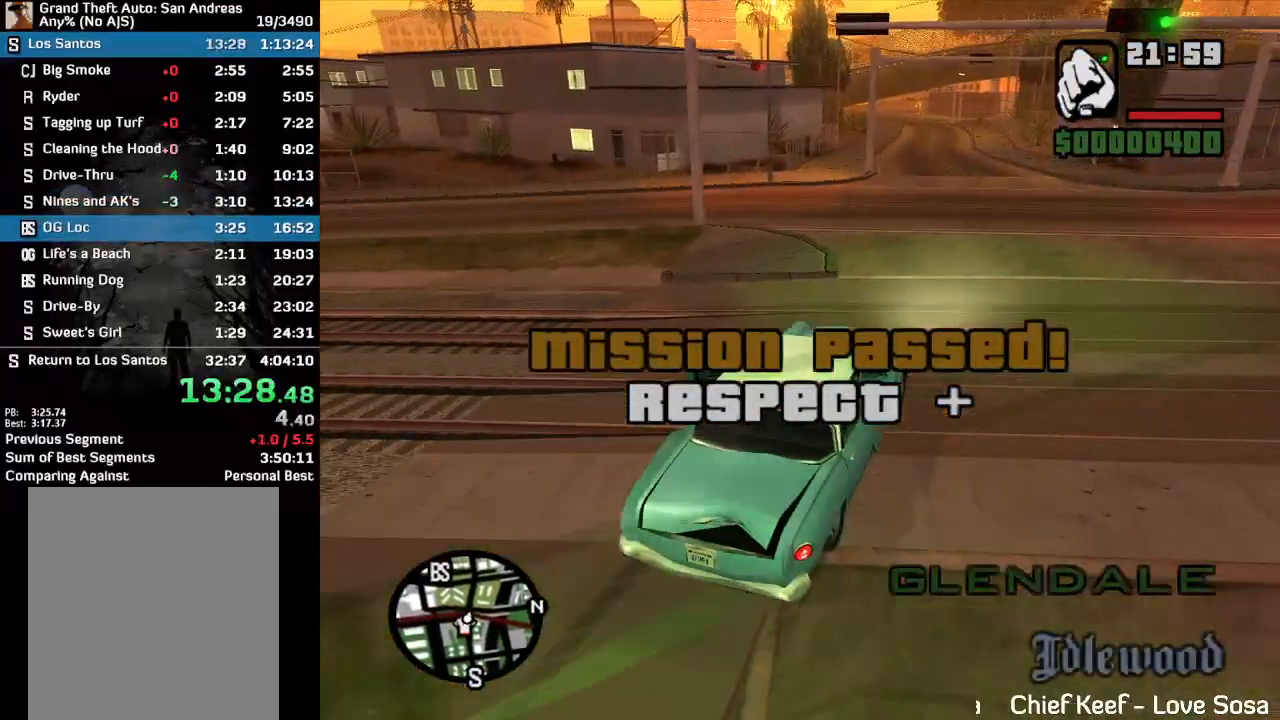
{"keys": ["w"], "mouse": [], "events": []}
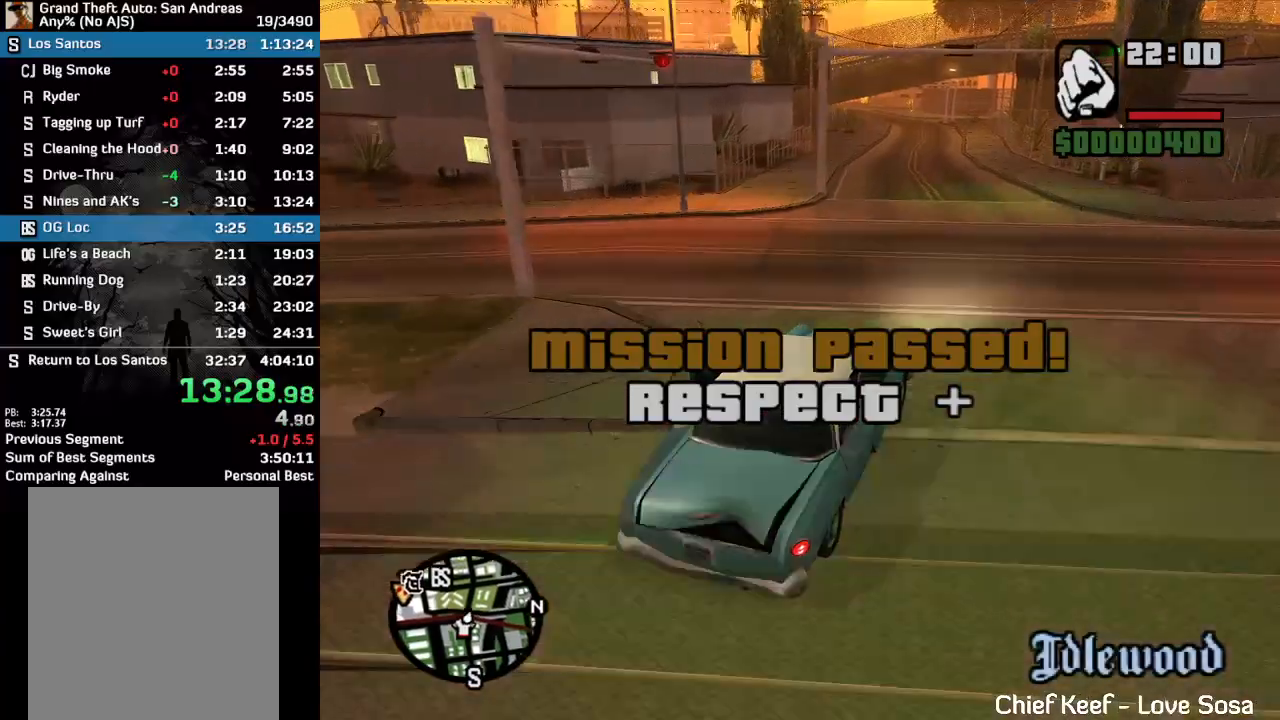
{"keys": ["w"], "mouse": [], "events": []}
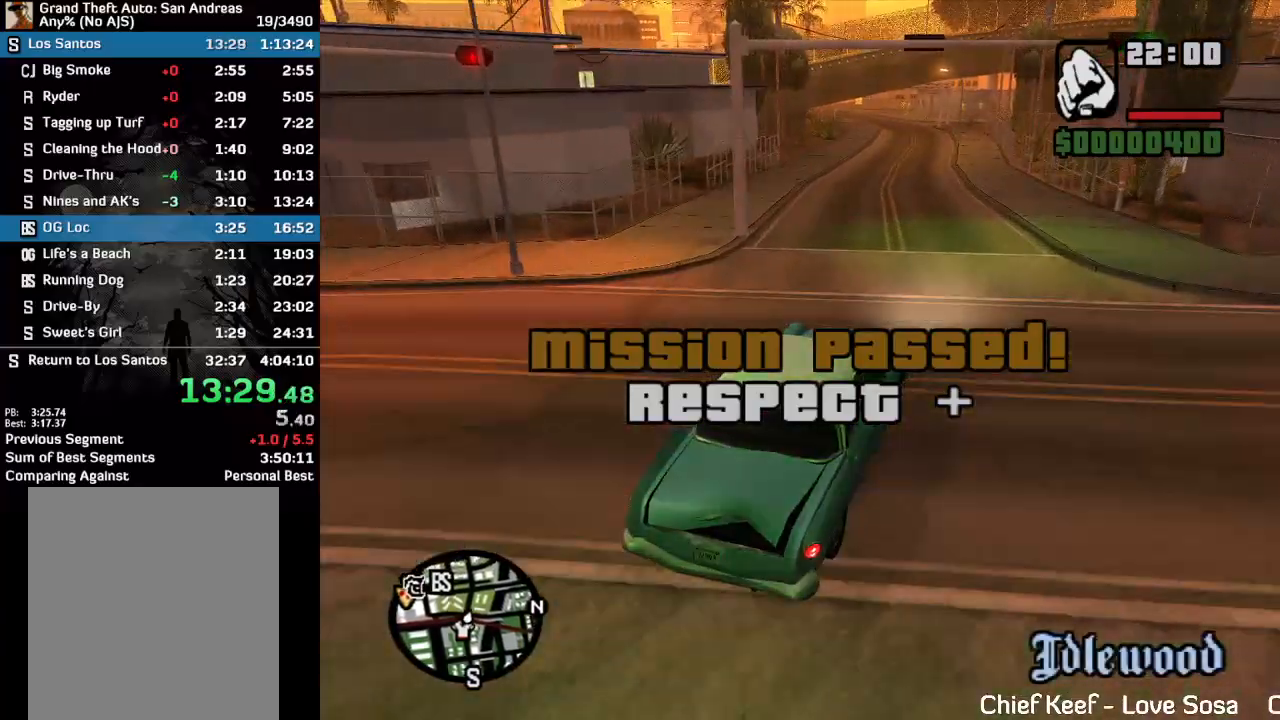
{"keys": ["w"], "mouse": [], "events": []}
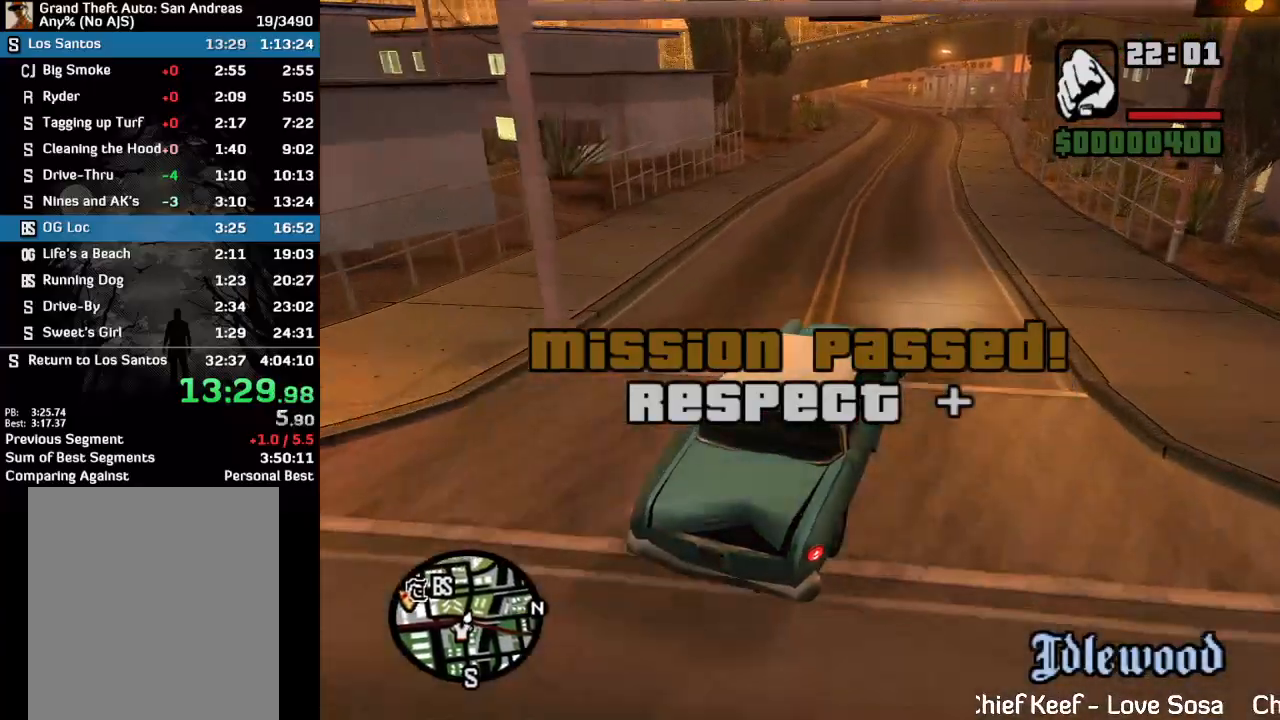
{"keys": ["w"], "mouse": [], "events": []}
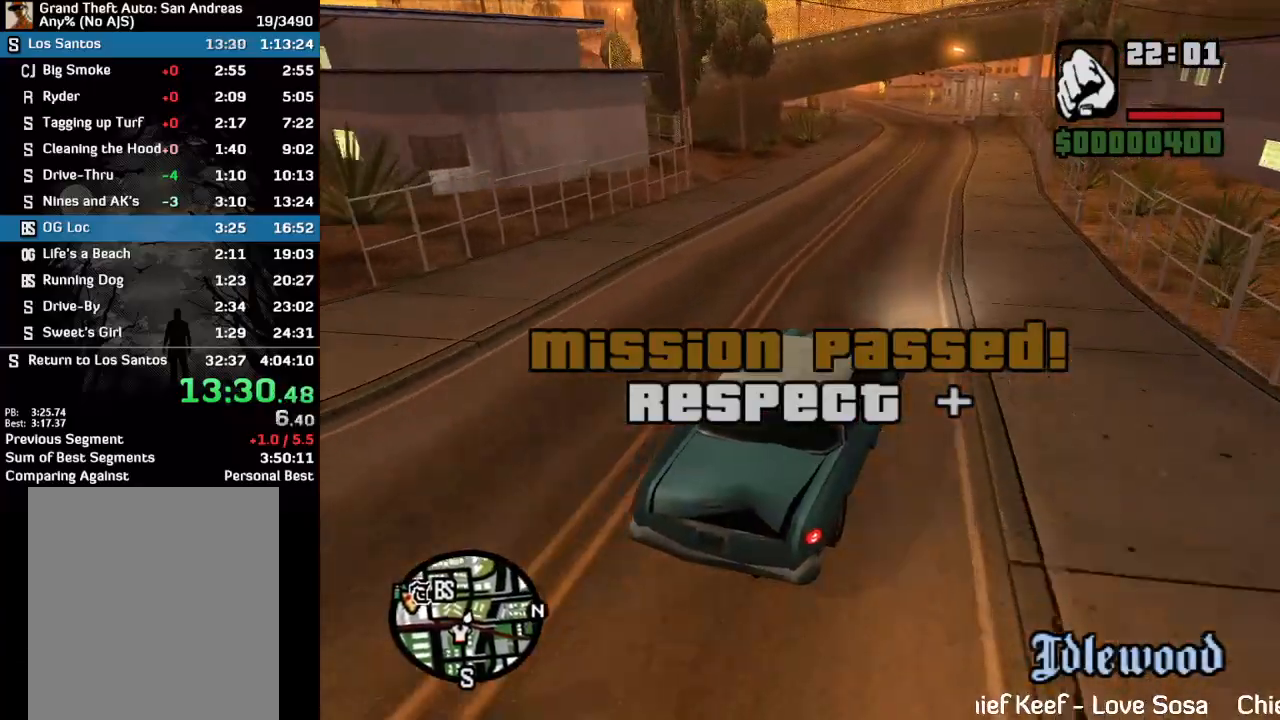
{"keys": ["w"], "mouse": [], "events": []}
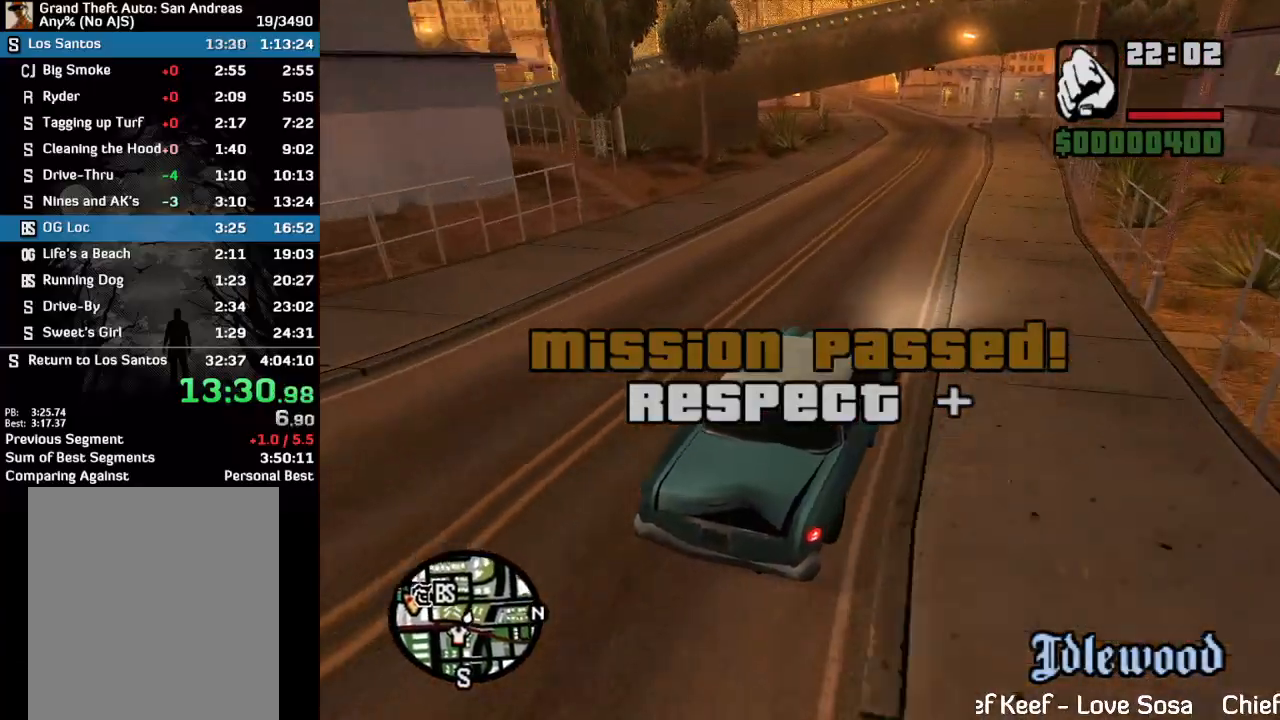
{"keys": ["w"], "mouse": [], "events": []}
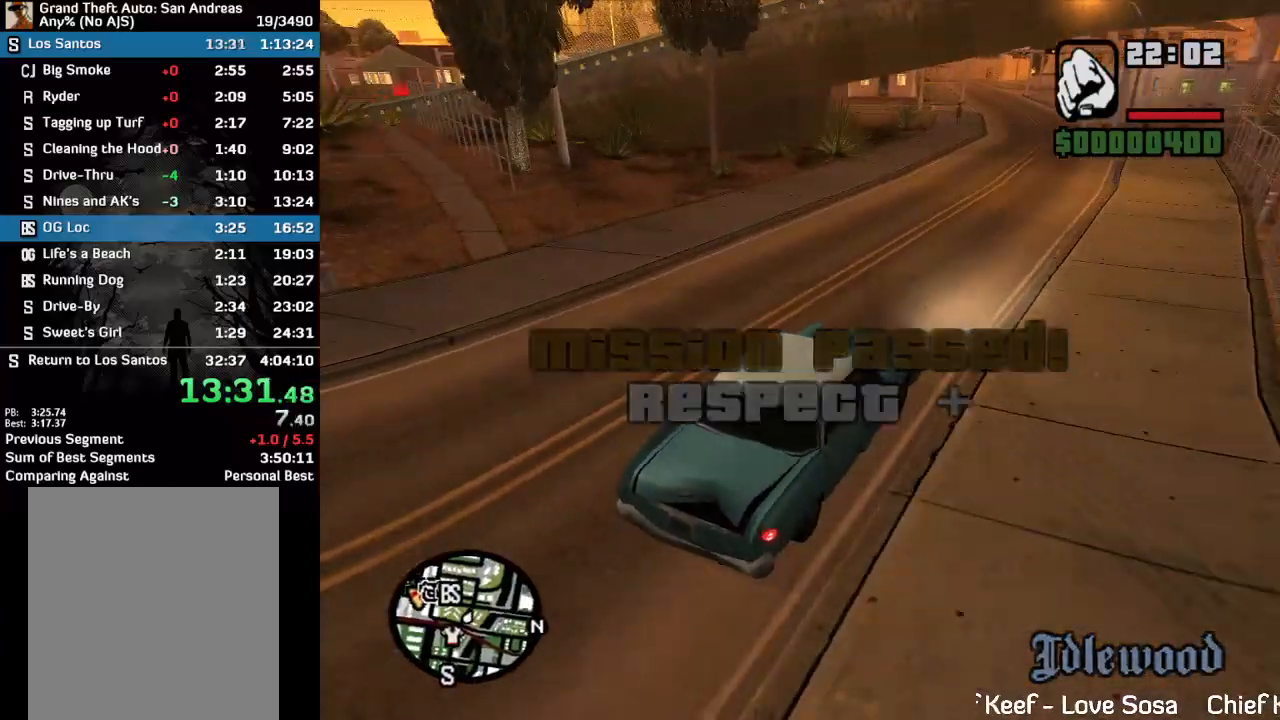
{"keys": ["w"], "mouse": [], "events": []}
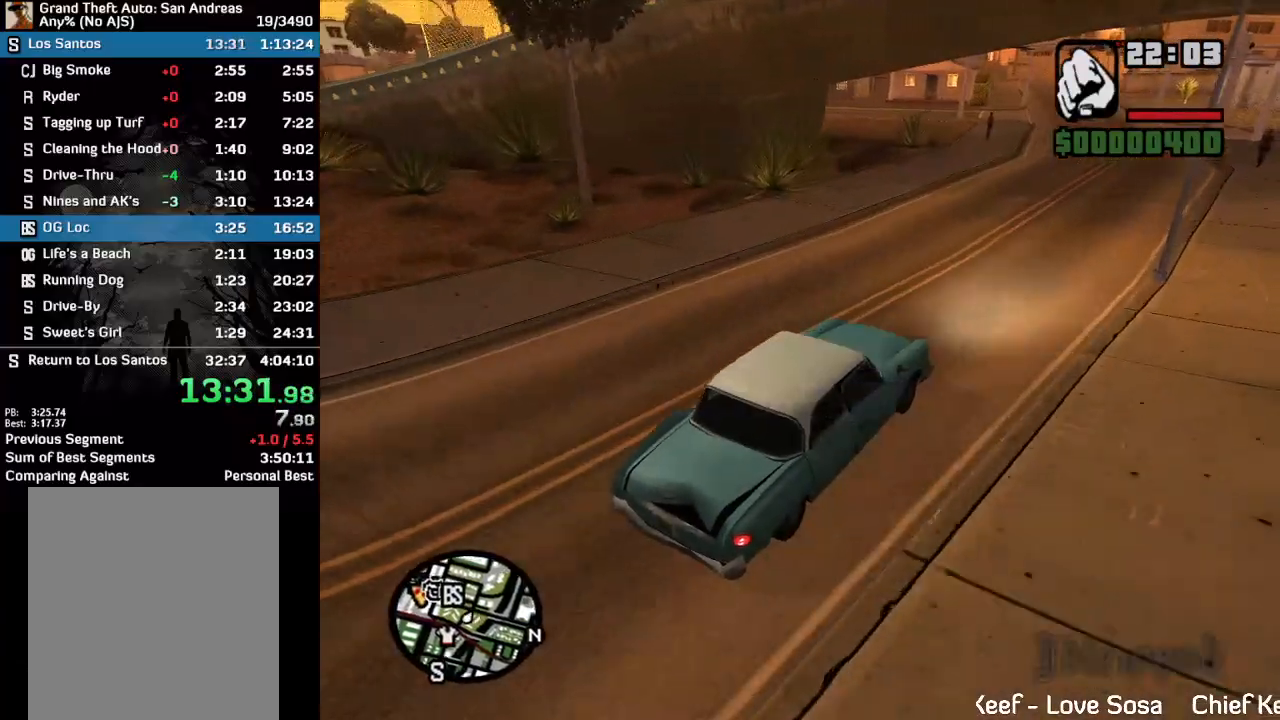
{"keys": [], "mouse": [], "events": [[233, "w", "up"]]}
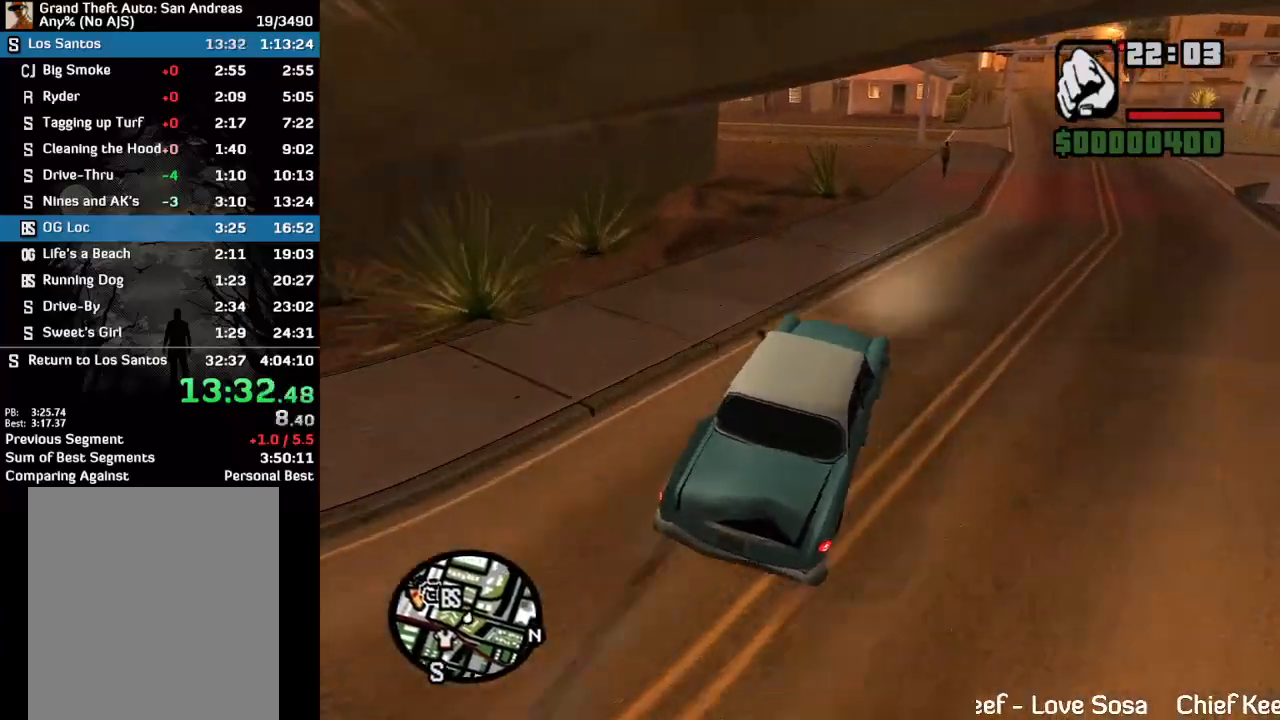
{"keys": [], "mouse": [], "events": []}
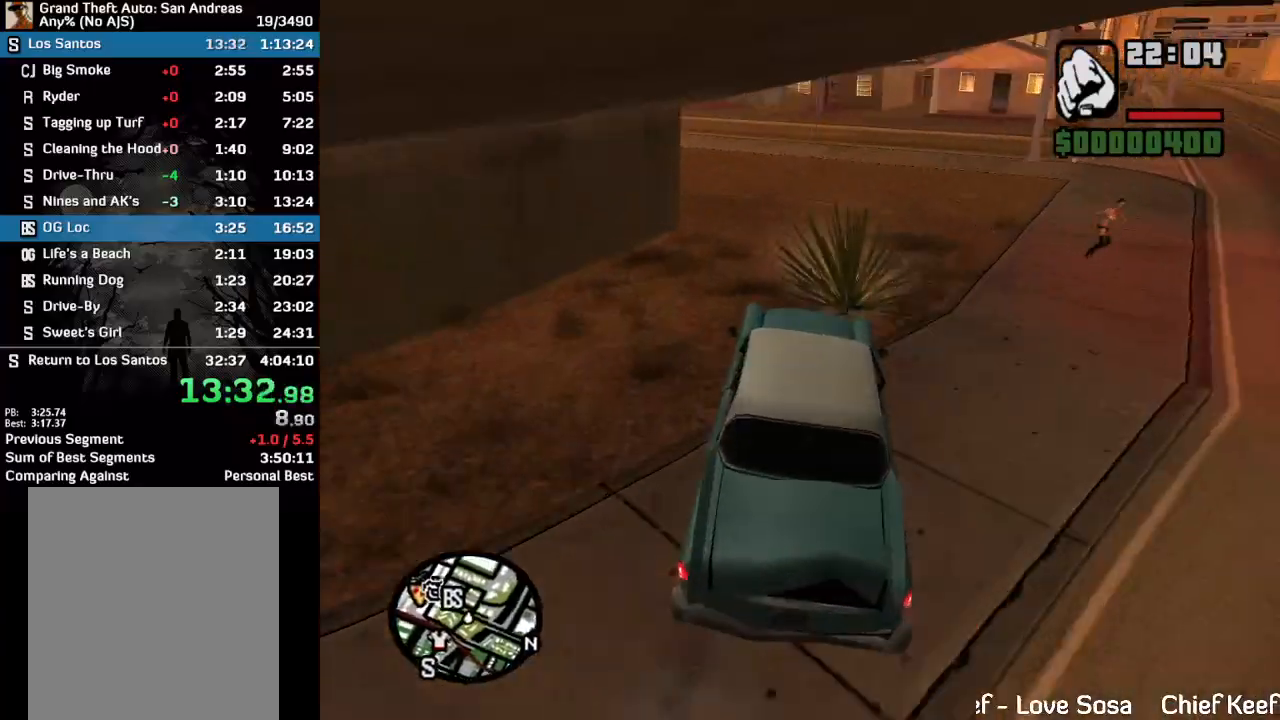
{"keys": ["w"], "mouse": [], "events": [[100, "w", "down"]]}
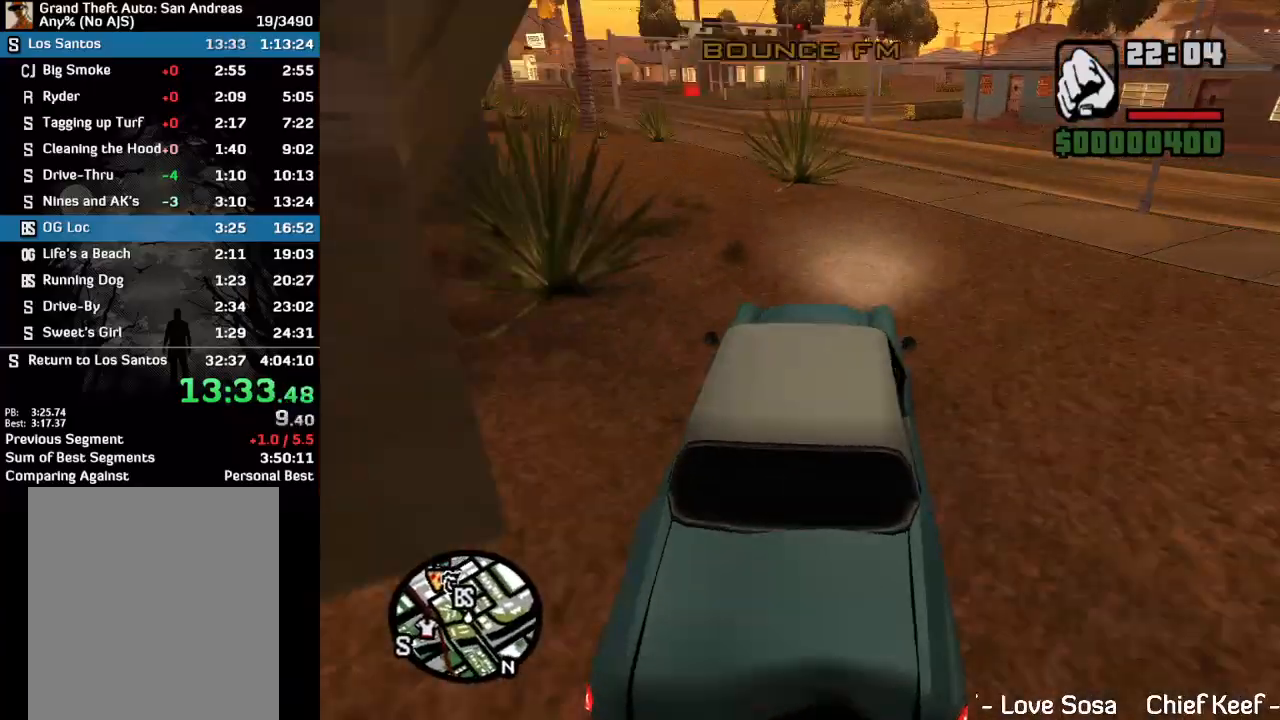
{"keys": ["w"], "mouse": [], "events": []}
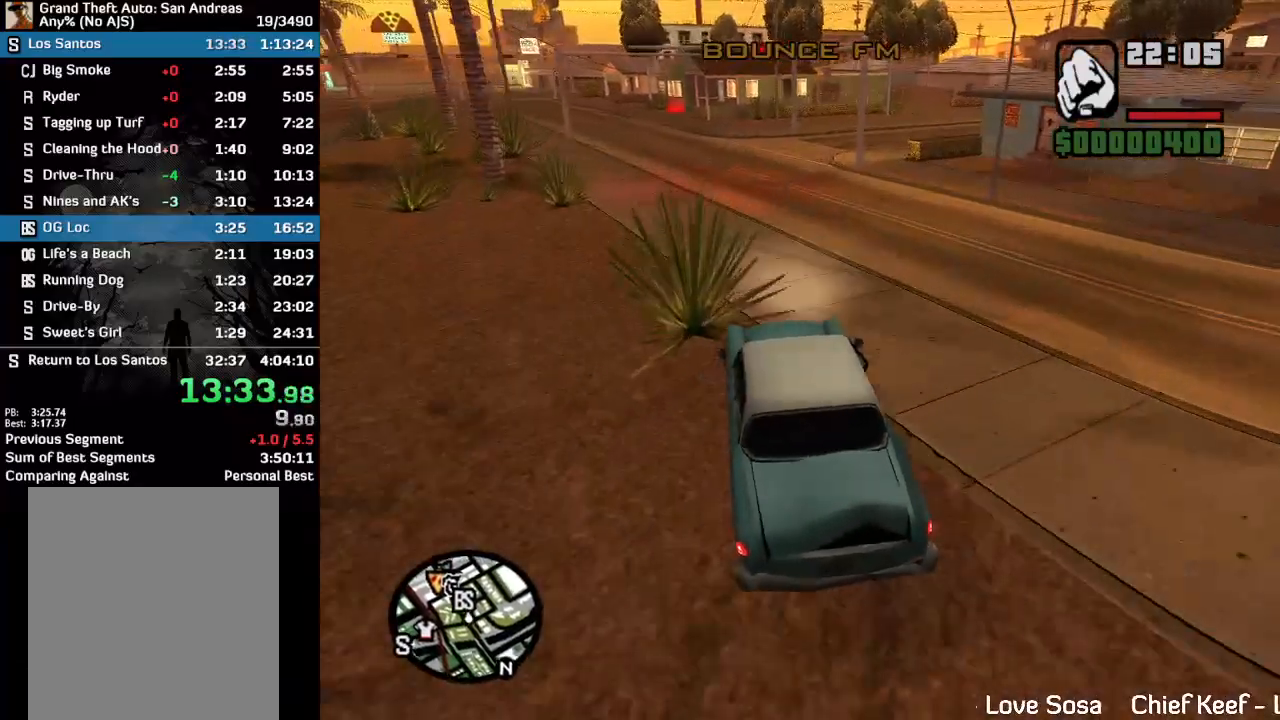
{"keys": ["w"], "mouse": [], "events": []}
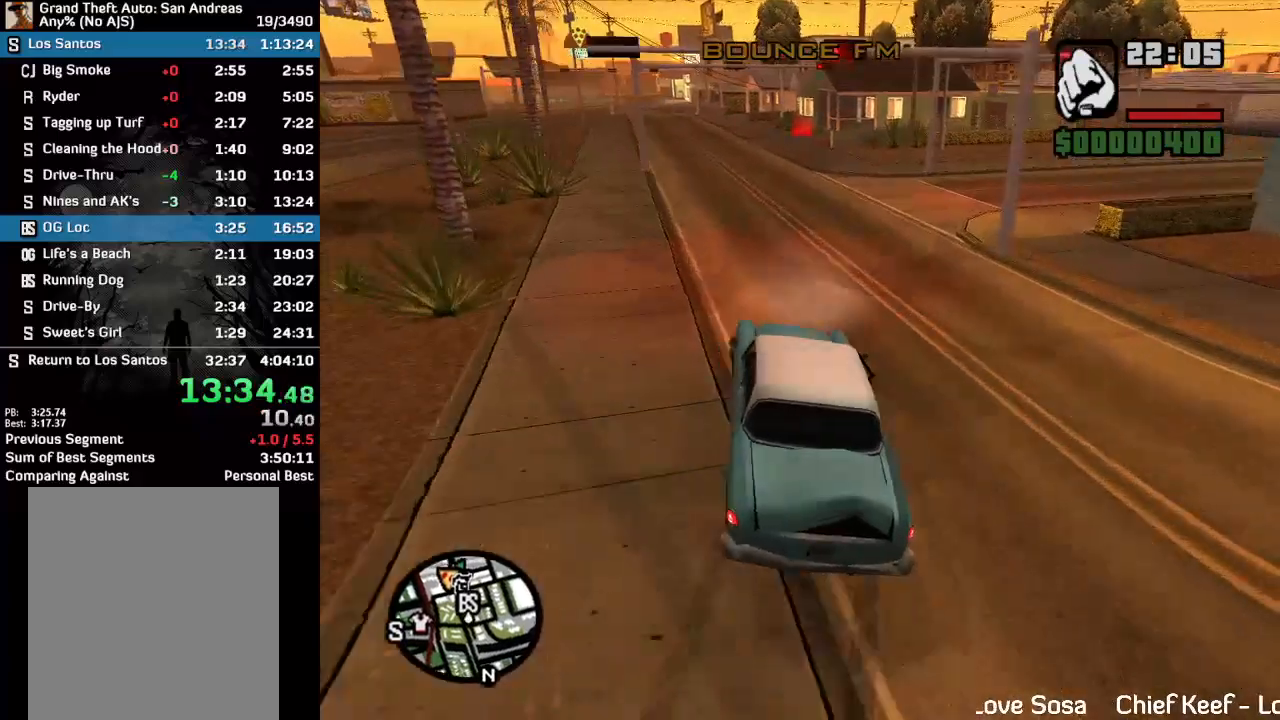
{"keys": ["w"], "mouse": [], "events": []}
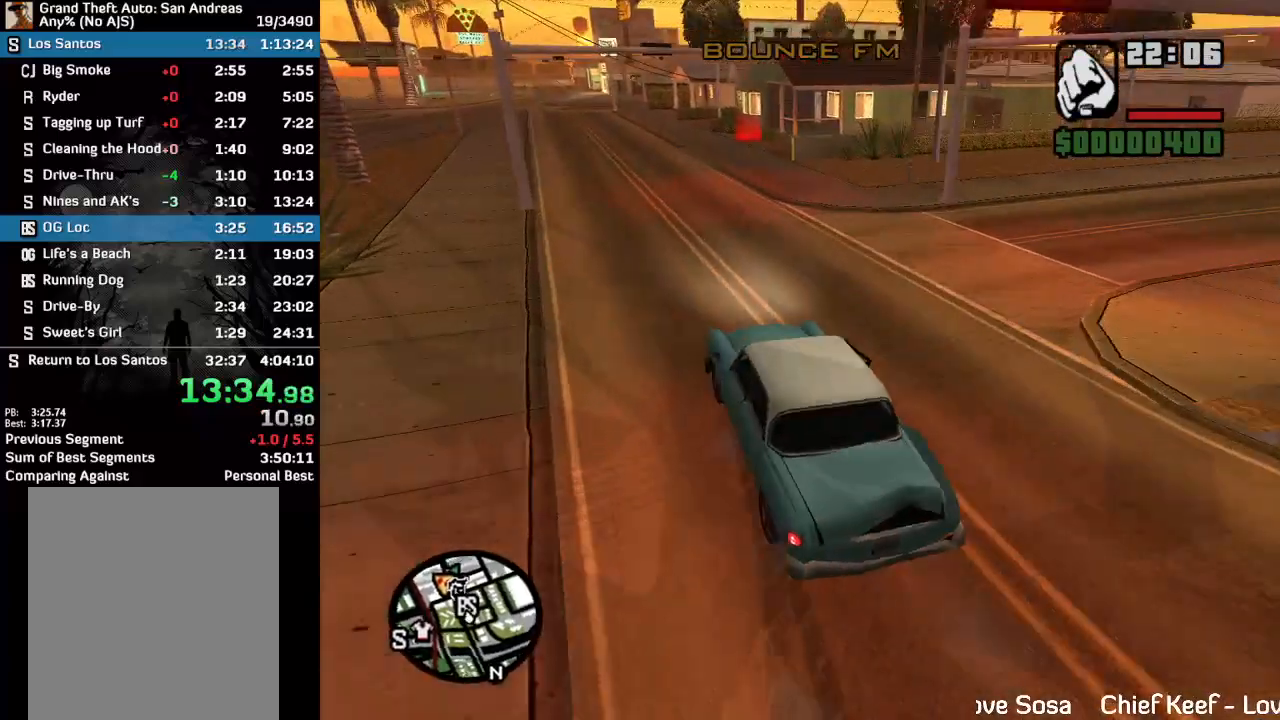
{"keys": ["w"], "mouse": [], "events": []}
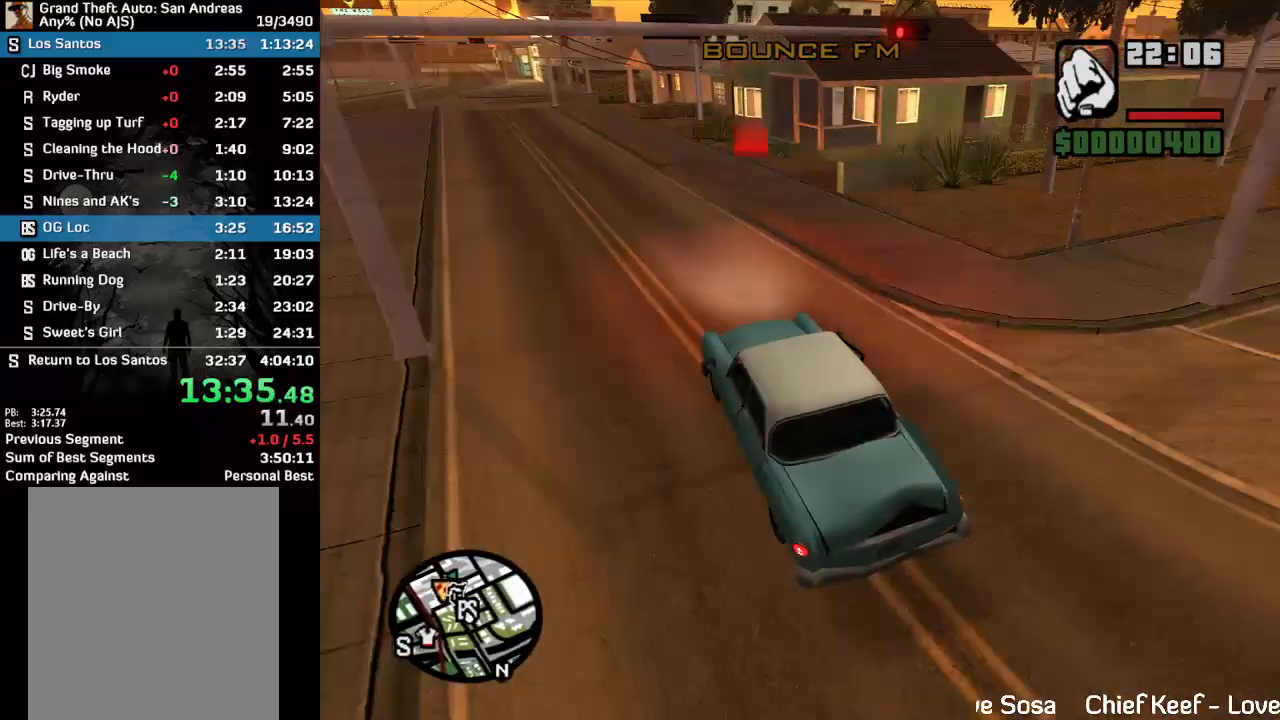
{"keys": [], "mouse": [], "events": [[133, "w", "up"]]}
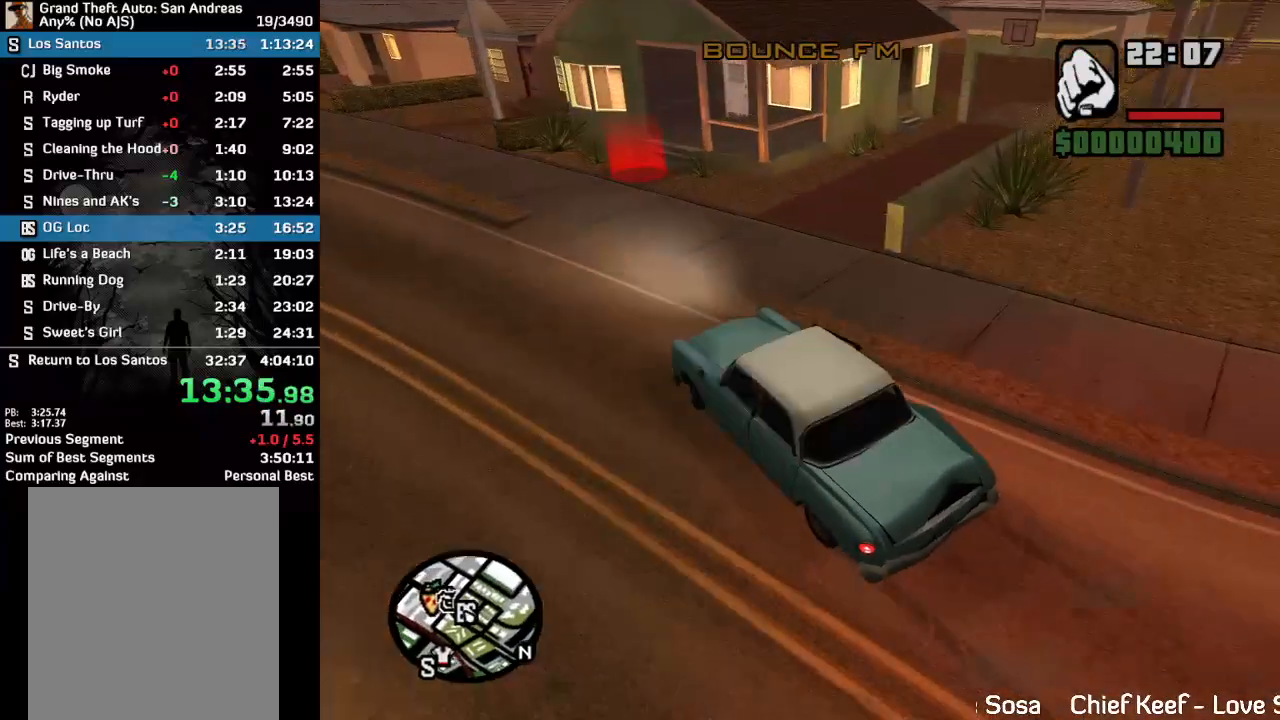
{"keys": [], "mouse": [], "events": []}